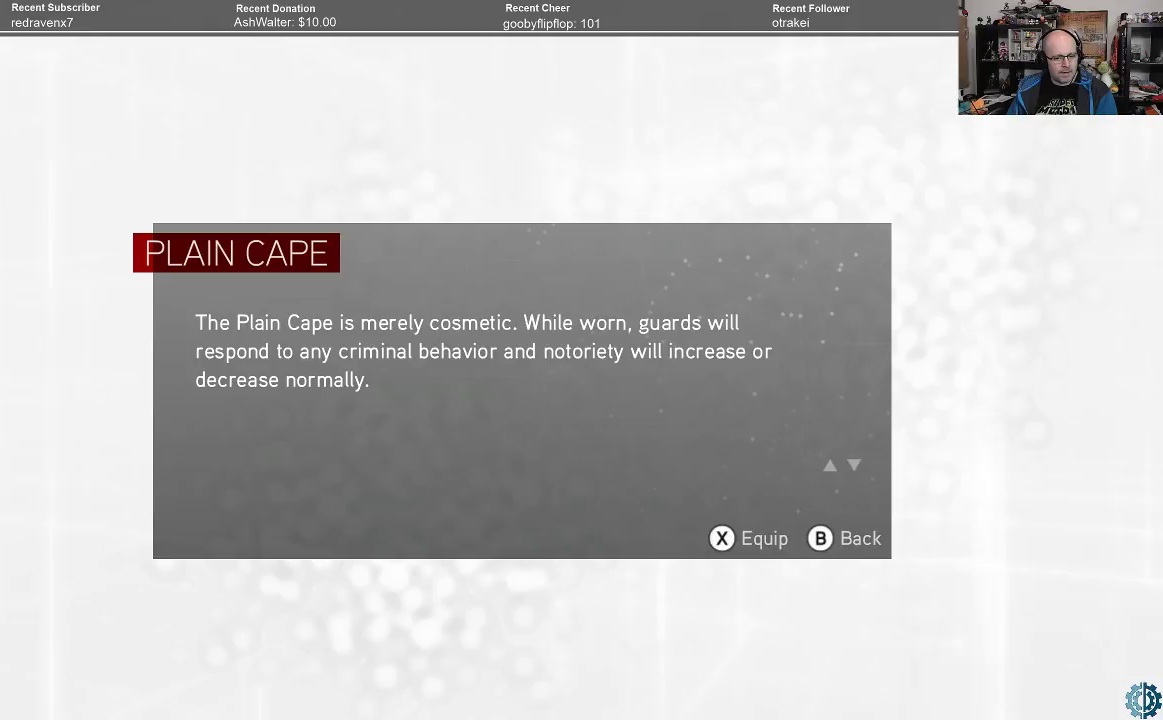
Gameplay with a controller (Xbox layout); each line is a JSON object with the inputs held at the frame after it. "events" lists button and stick changes between this image and that frame as [ms after this image, input, new state], when the widget could be followed in between.
{"buttons": [], "left_stick": "center", "right_stick": "center", "events": [[333, "B", "down"], [433, "B", "up"]]}
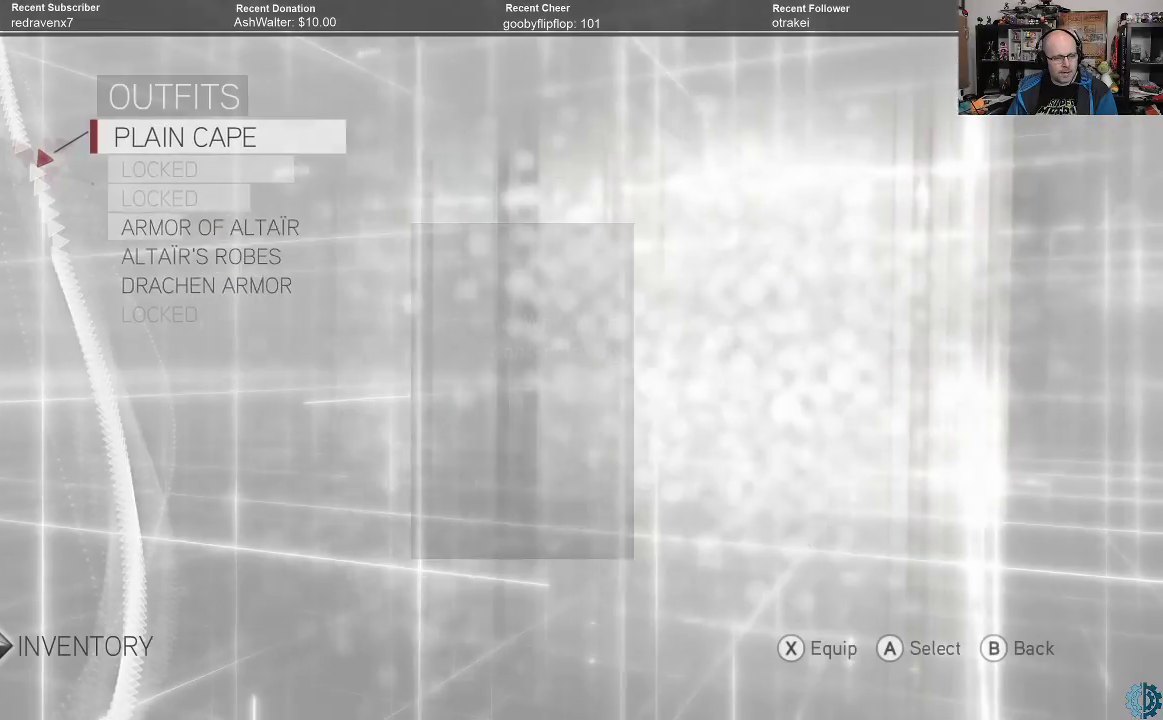
{"buttons": [], "left_stick": "center", "right_stick": "center", "events": [[400, "left_stick", "down"], [500, "left_stick", "center"]]}
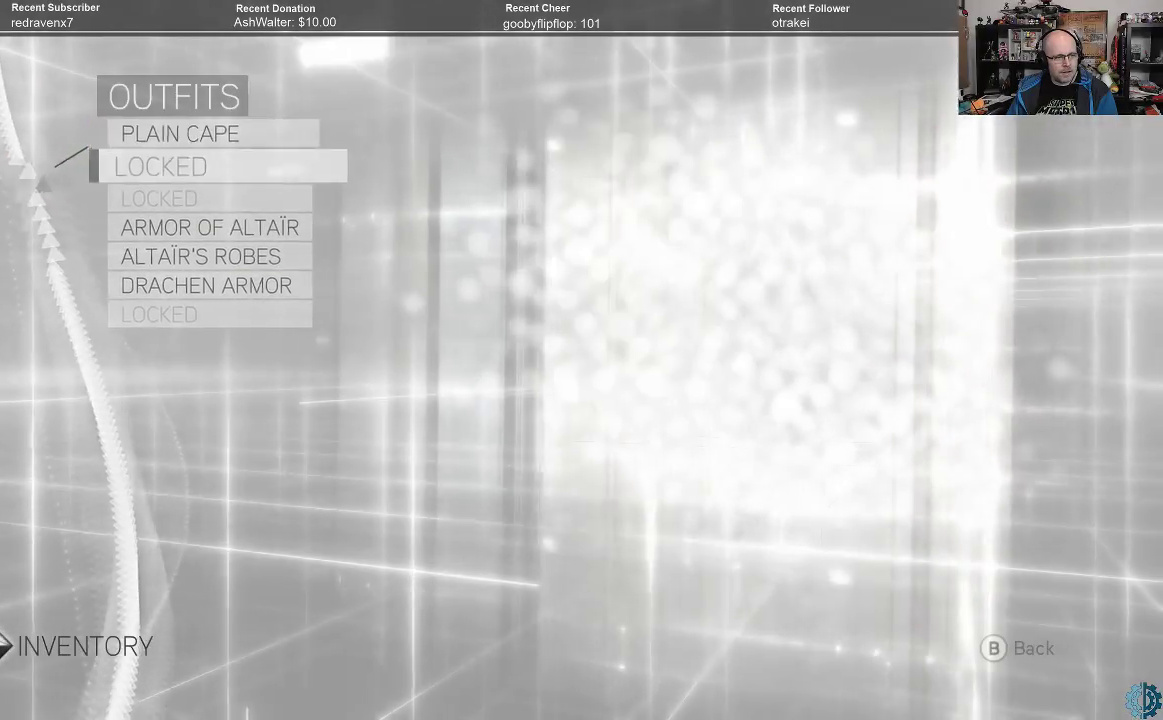
{"buttons": ["A"], "left_stick": "center", "right_stick": "center", "events": [[100, "left_stick", "down"], [200, "left_stick", "center"], [267, "left_stick", "down"], [400, "left_stick", "center"], [500, "A", "down"]]}
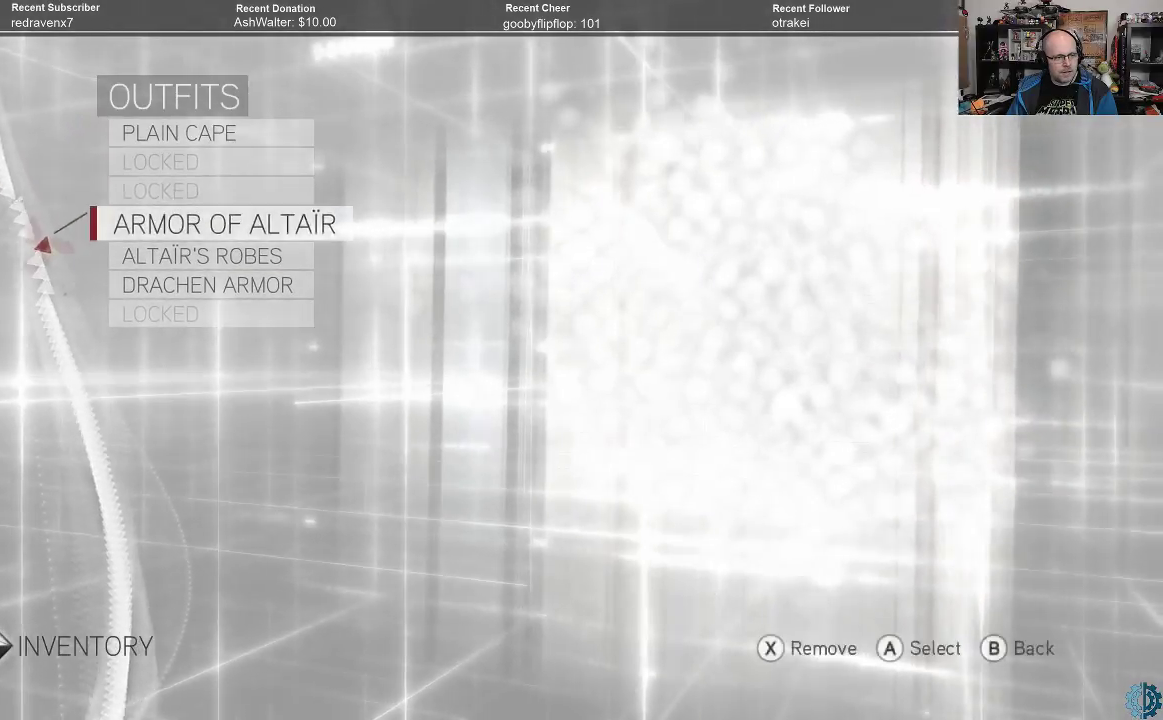
{"buttons": [], "left_stick": "center", "right_stick": "center", "events": [[100, "A", "up"]]}
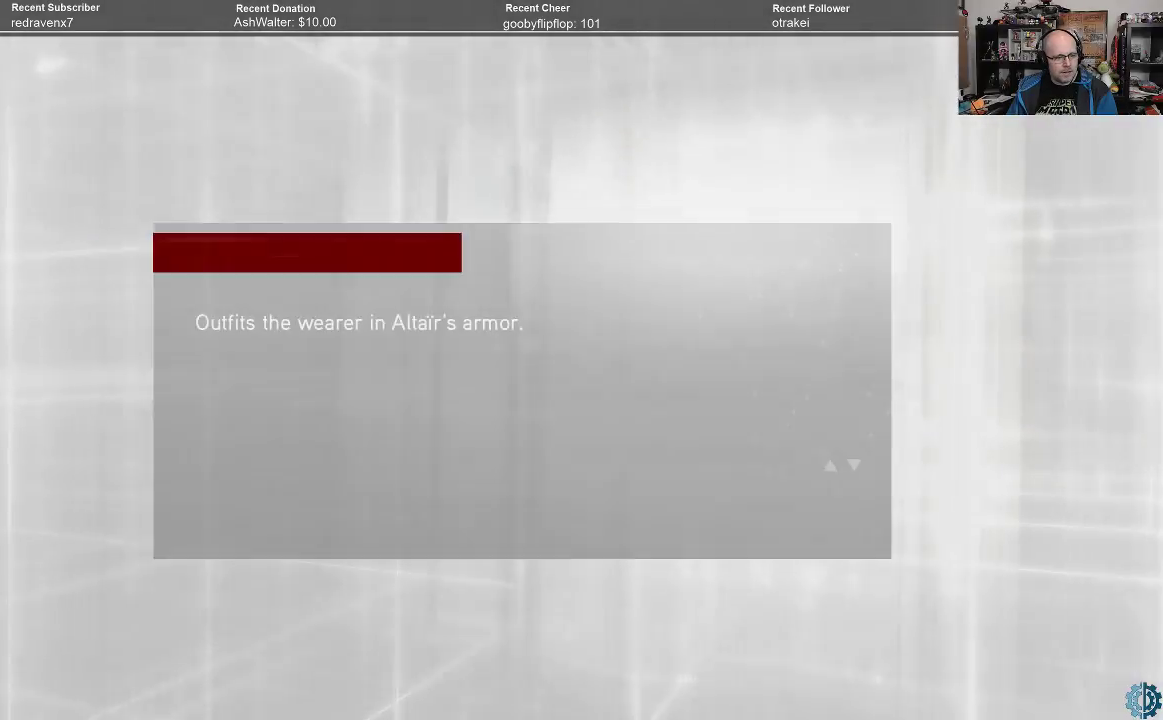
{"buttons": [], "left_stick": "center", "right_stick": "center", "events": []}
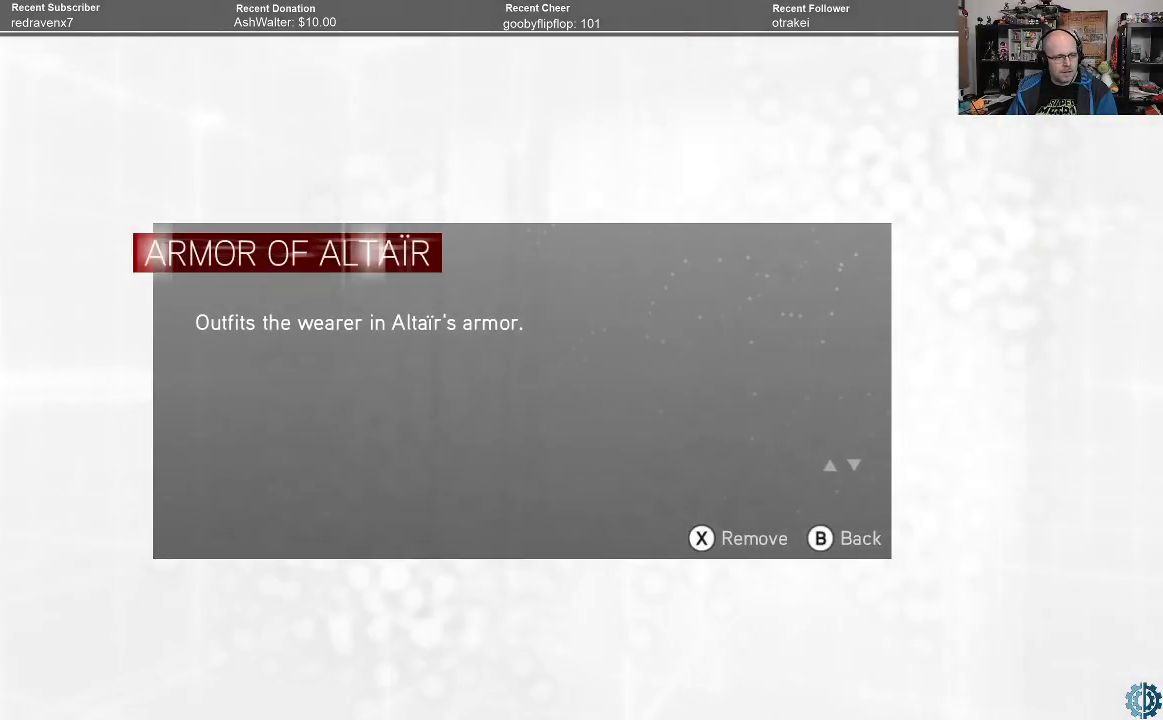
{"buttons": [], "left_stick": "center", "right_stick": "center", "events": []}
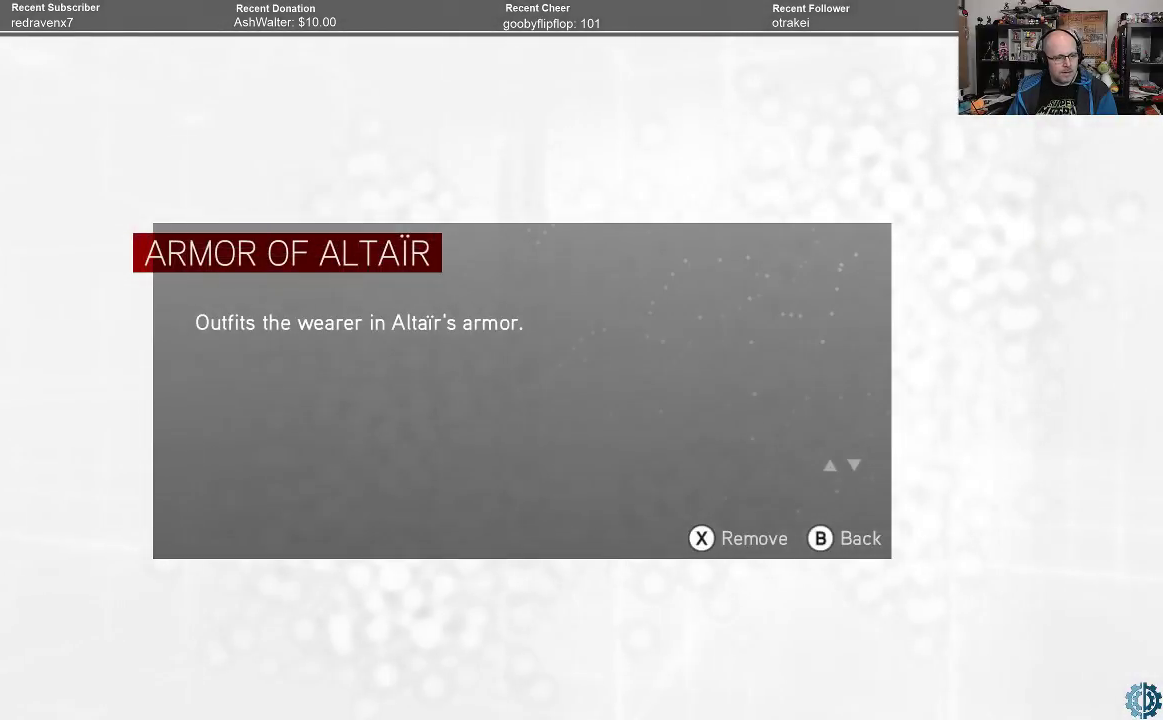
{"buttons": [], "left_stick": "center", "right_stick": "center", "events": []}
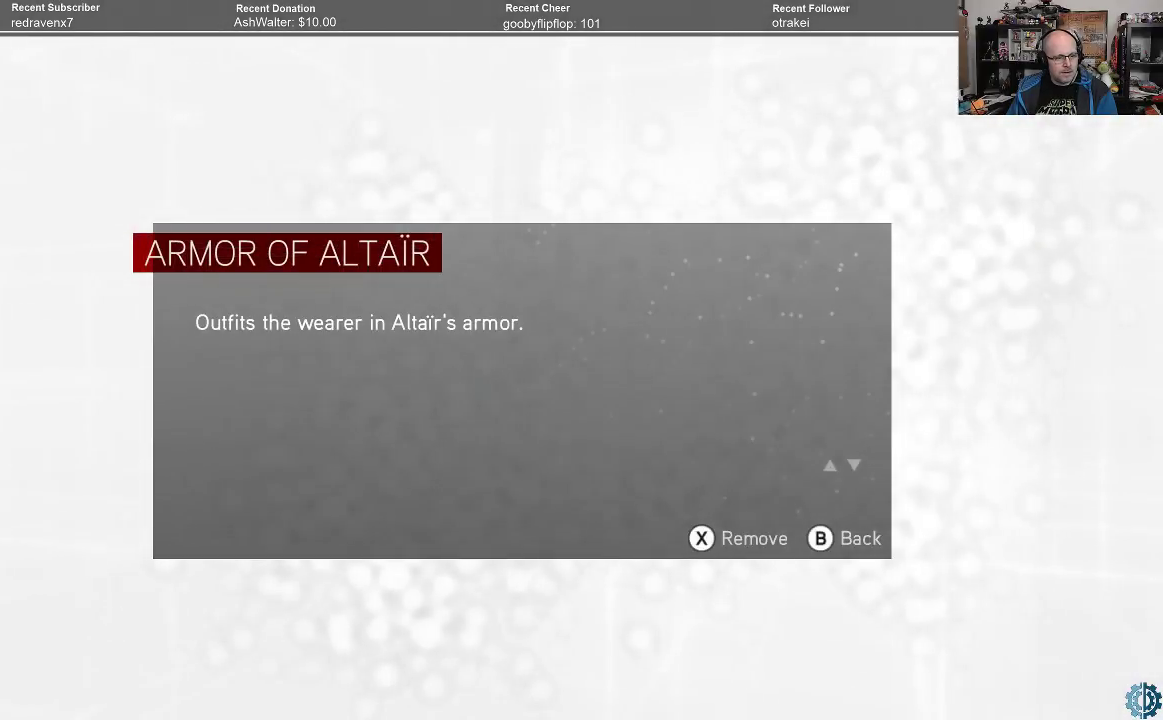
{"buttons": [], "left_stick": "center", "right_stick": "center", "events": [[200, "B", "down"], [300, "B", "up"]]}
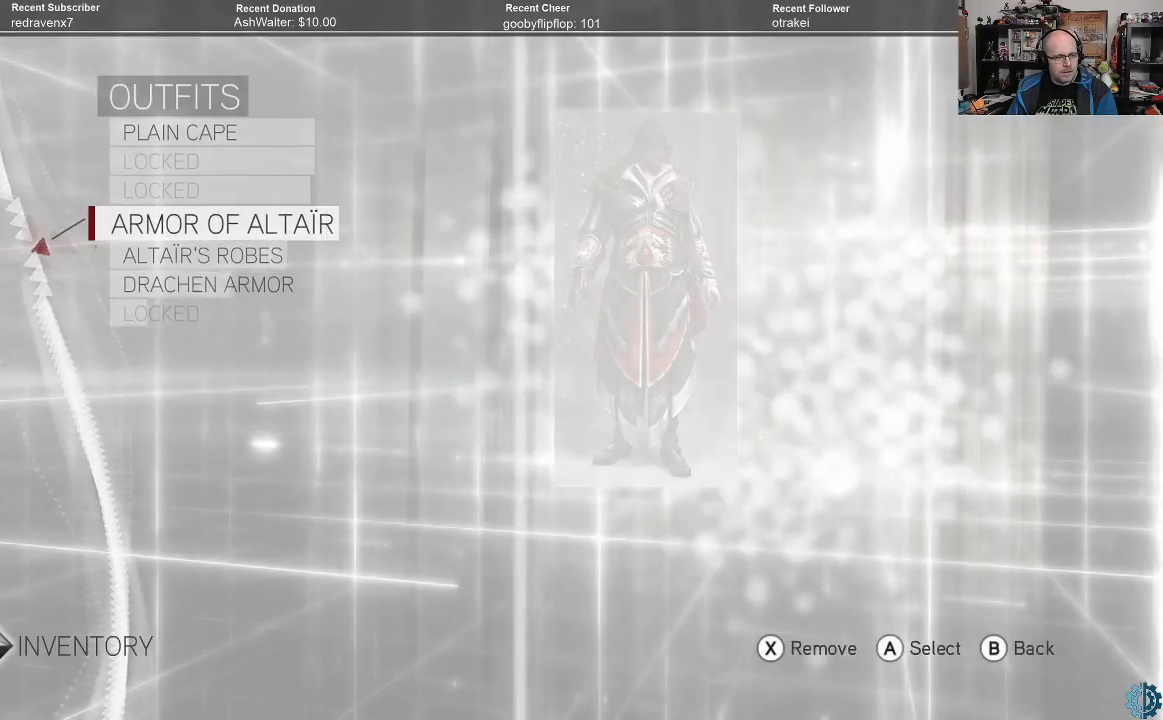
{"buttons": [], "left_stick": "center", "right_stick": "center", "events": [[200, "left_stick", "down"], [333, "left_stick", "center"], [433, "A", "down"], [500, "A", "up"]]}
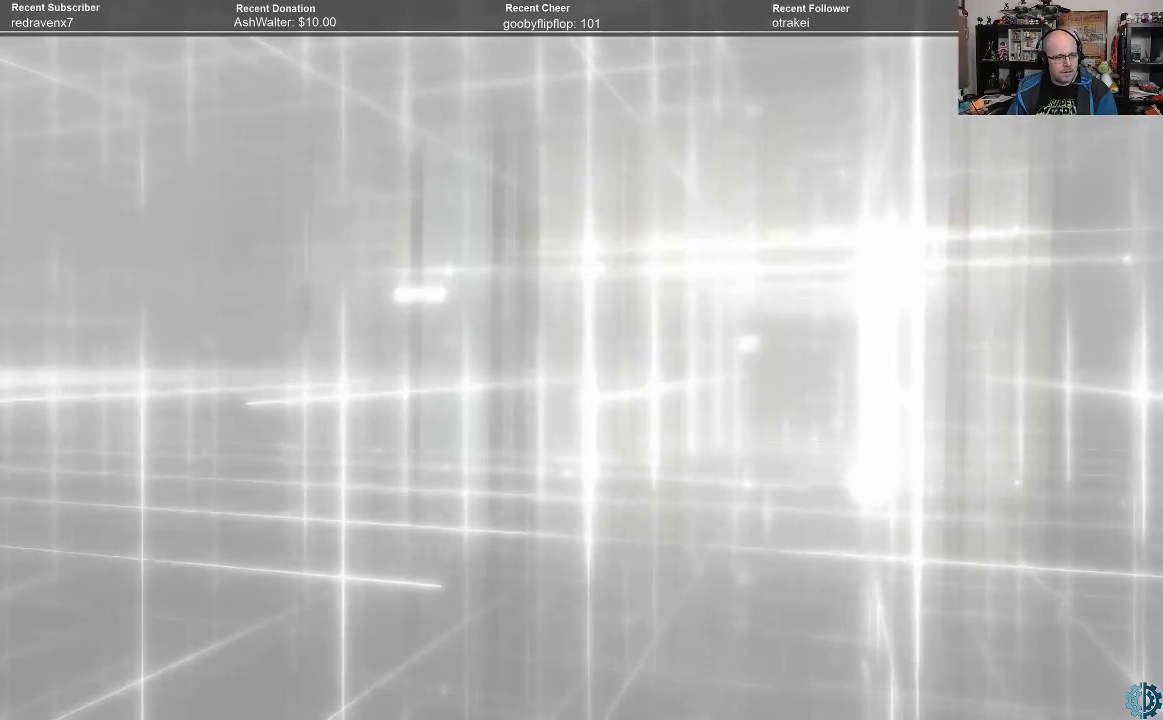
{"buttons": [], "left_stick": "center", "right_stick": "center", "events": []}
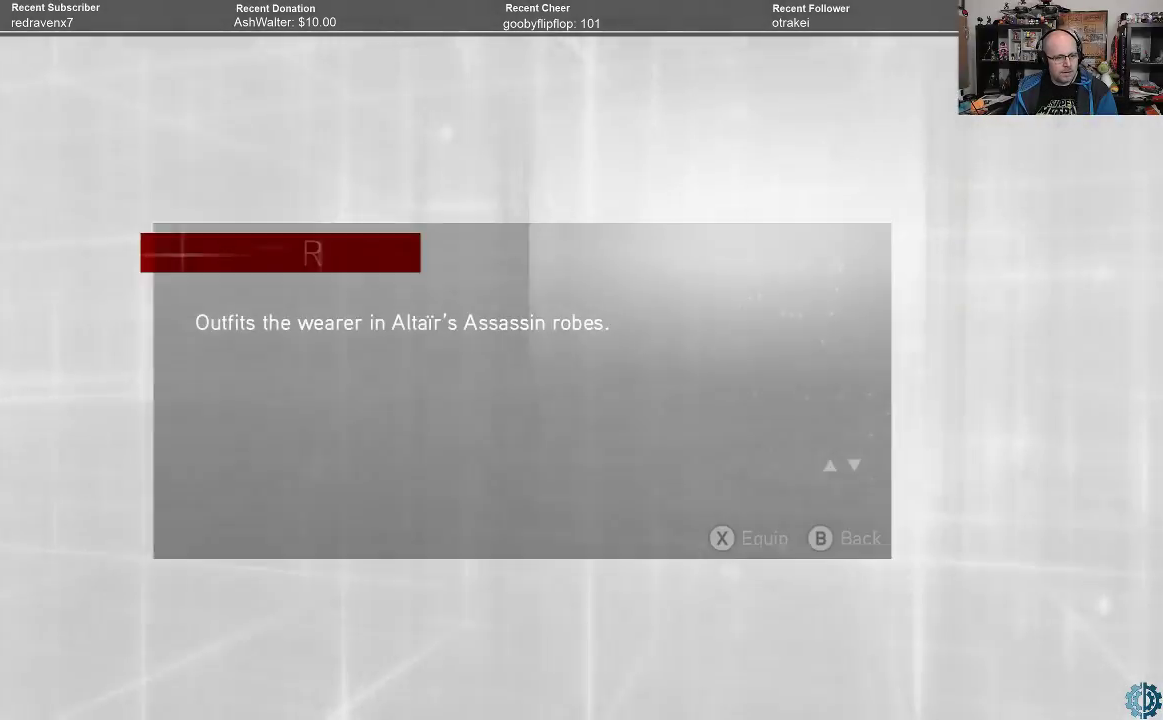
{"buttons": ["B"], "left_stick": "center", "right_stick": "center", "events": [[500, "B", "down"]]}
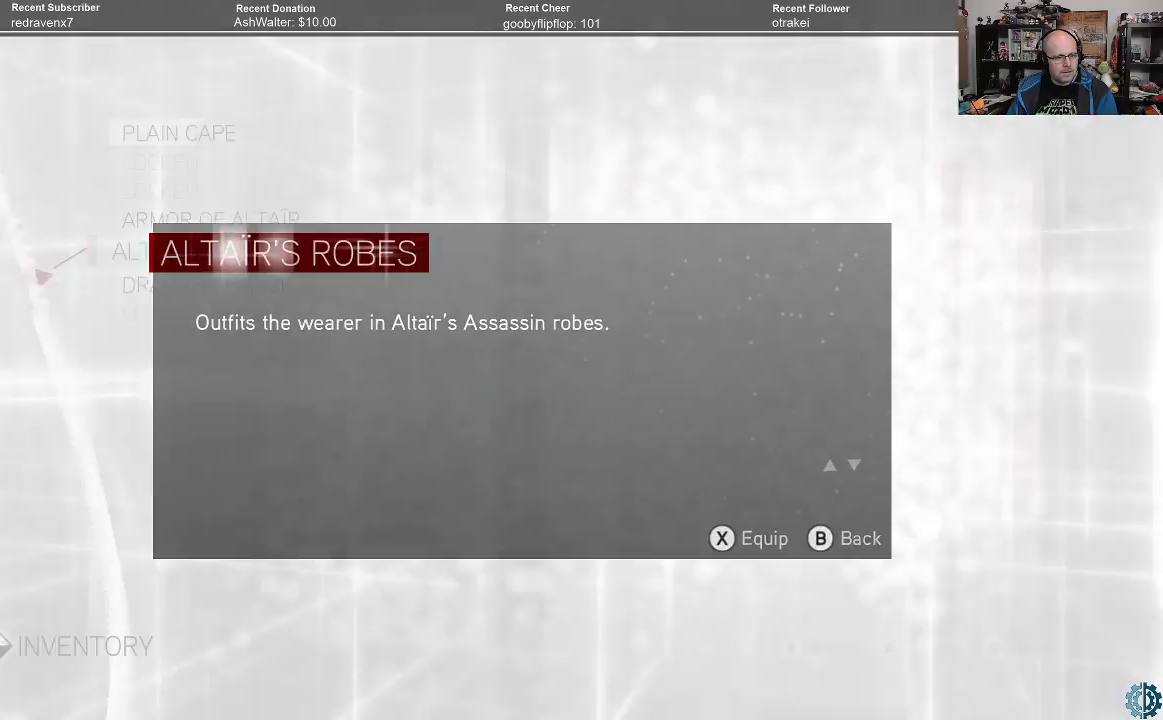
{"buttons": [], "left_stick": "center", "right_stick": "center", "events": [[133, "B", "up"]]}
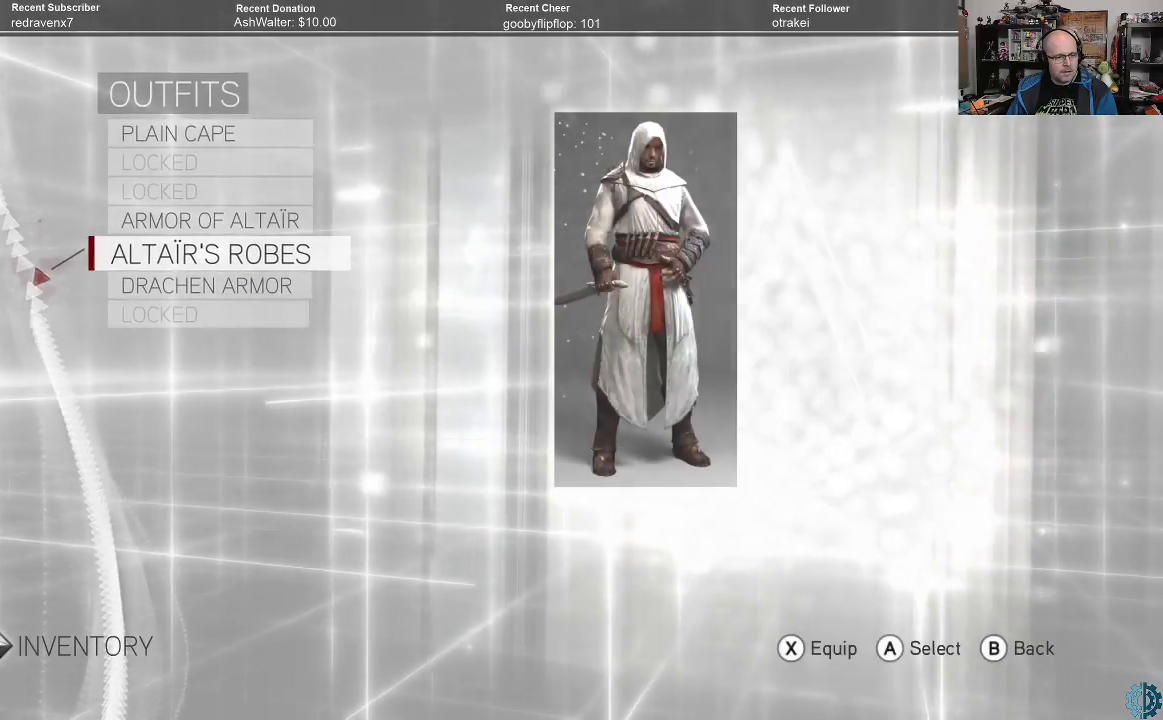
{"buttons": [], "left_stick": "center", "right_stick": "center", "events": []}
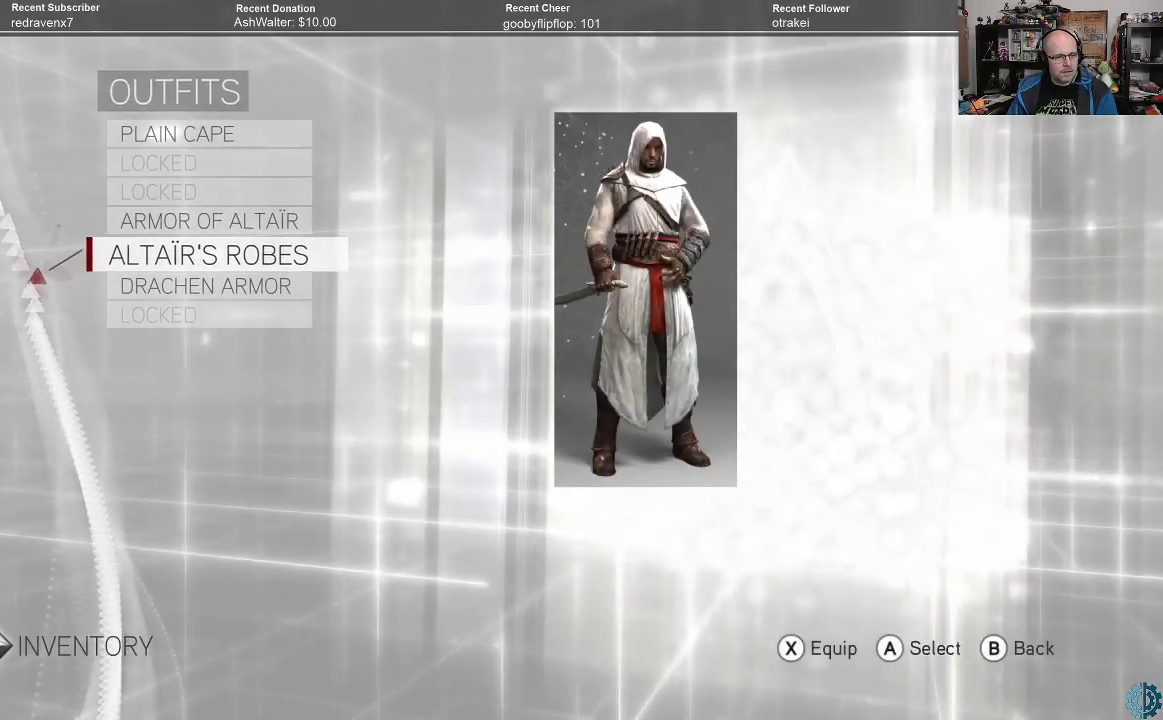
{"buttons": [], "left_stick": "center", "right_stick": "center", "events": [[267, "left_stick", "down"], [433, "left_stick", "center"]]}
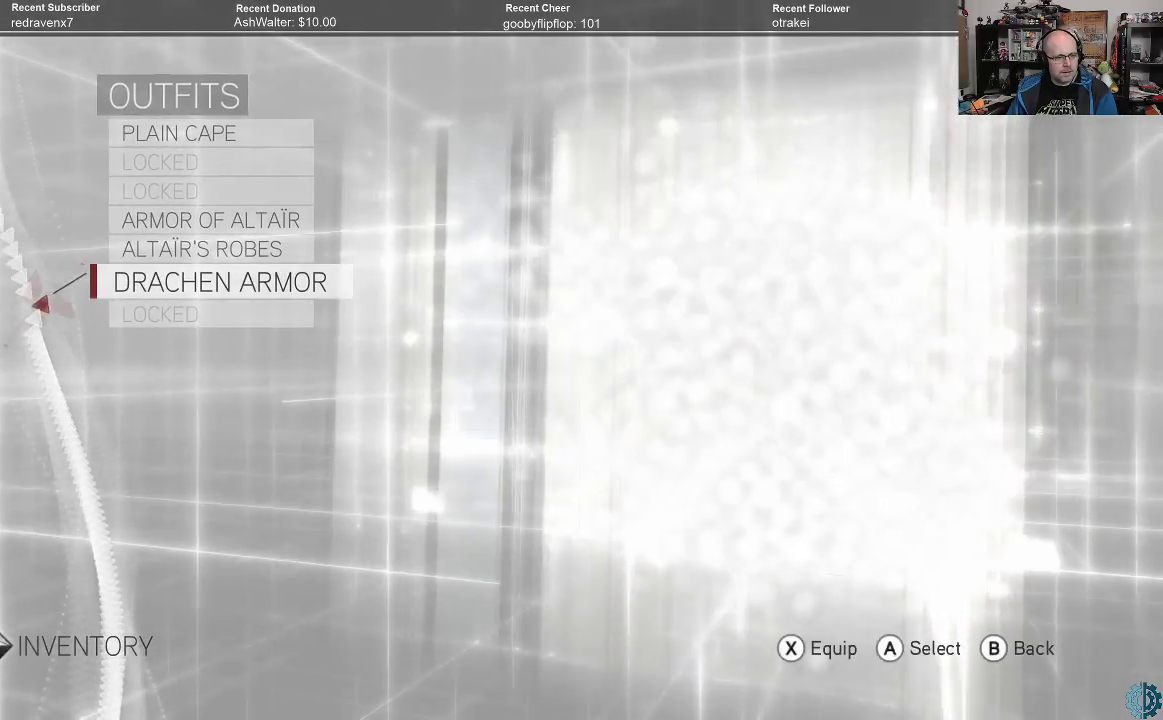
{"buttons": [], "left_stick": "center", "right_stick": "center", "events": []}
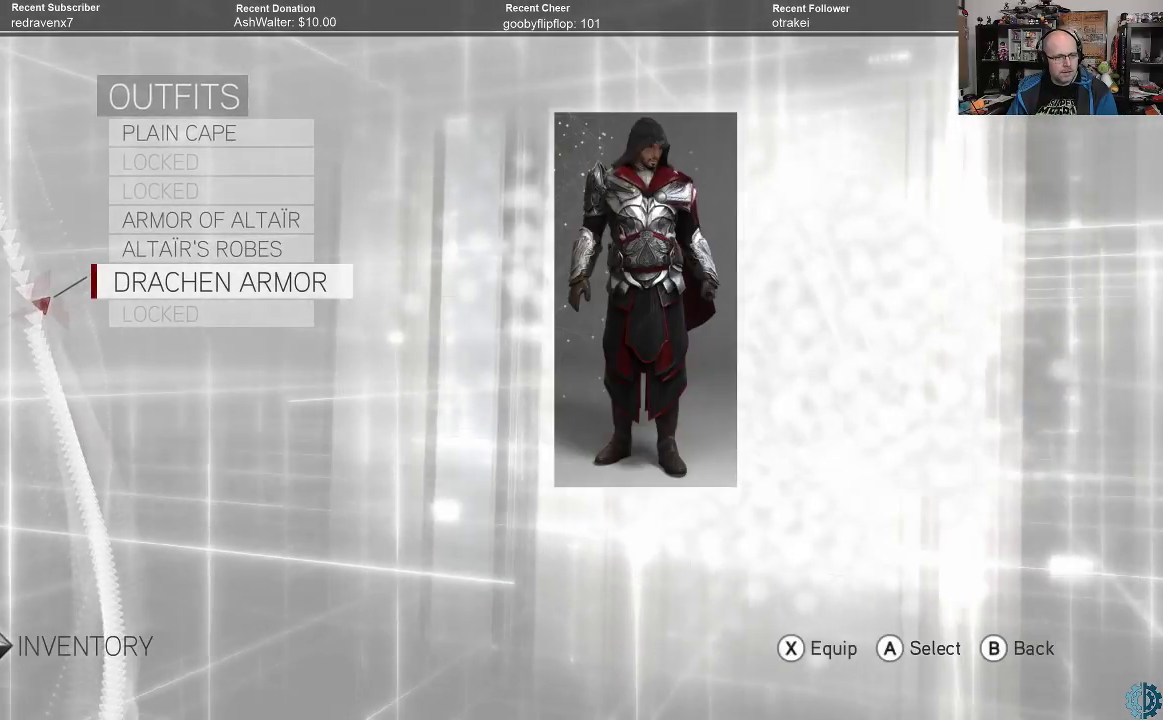
{"buttons": ["A"], "left_stick": "center", "right_stick": "center", "events": [[500, "A", "down"]]}
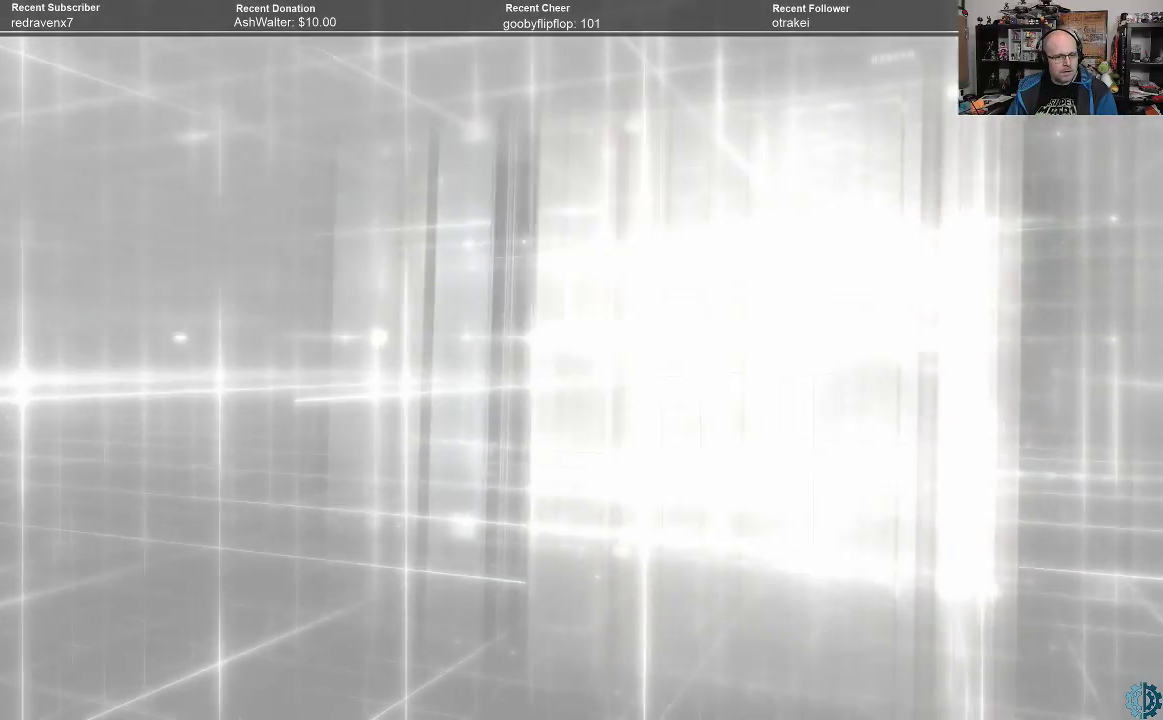
{"buttons": [], "left_stick": "center", "right_stick": "center", "events": [[67, "A", "up"]]}
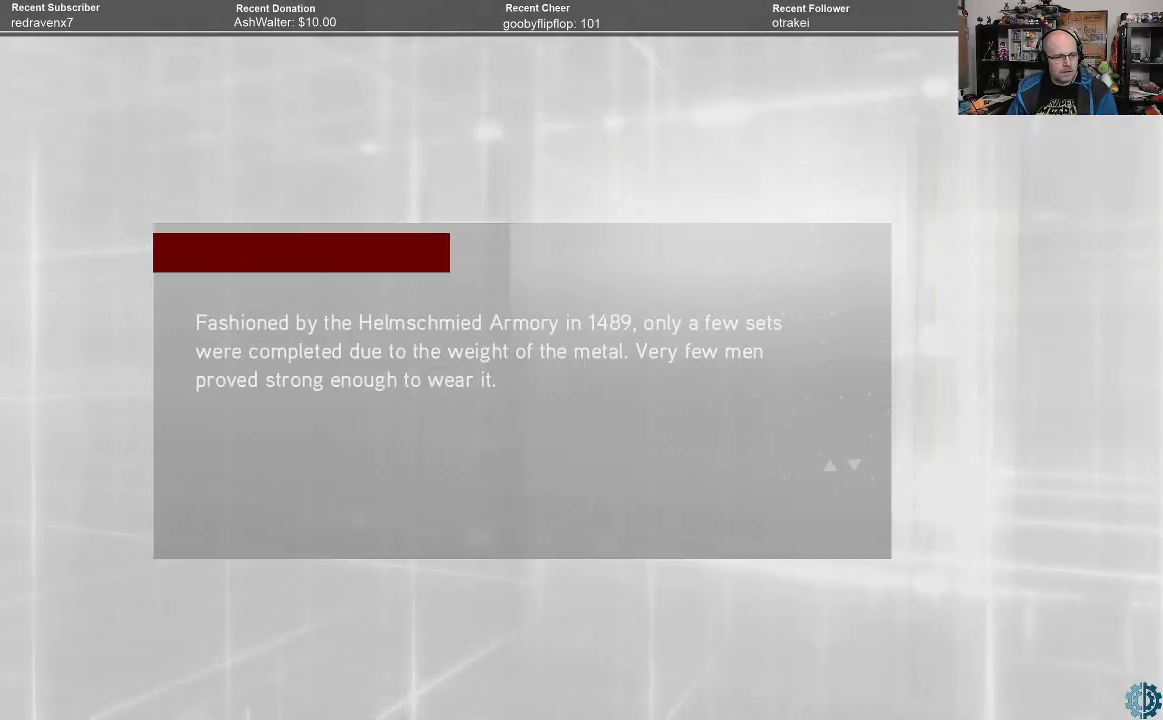
{"buttons": [], "left_stick": "center", "right_stick": "center", "events": []}
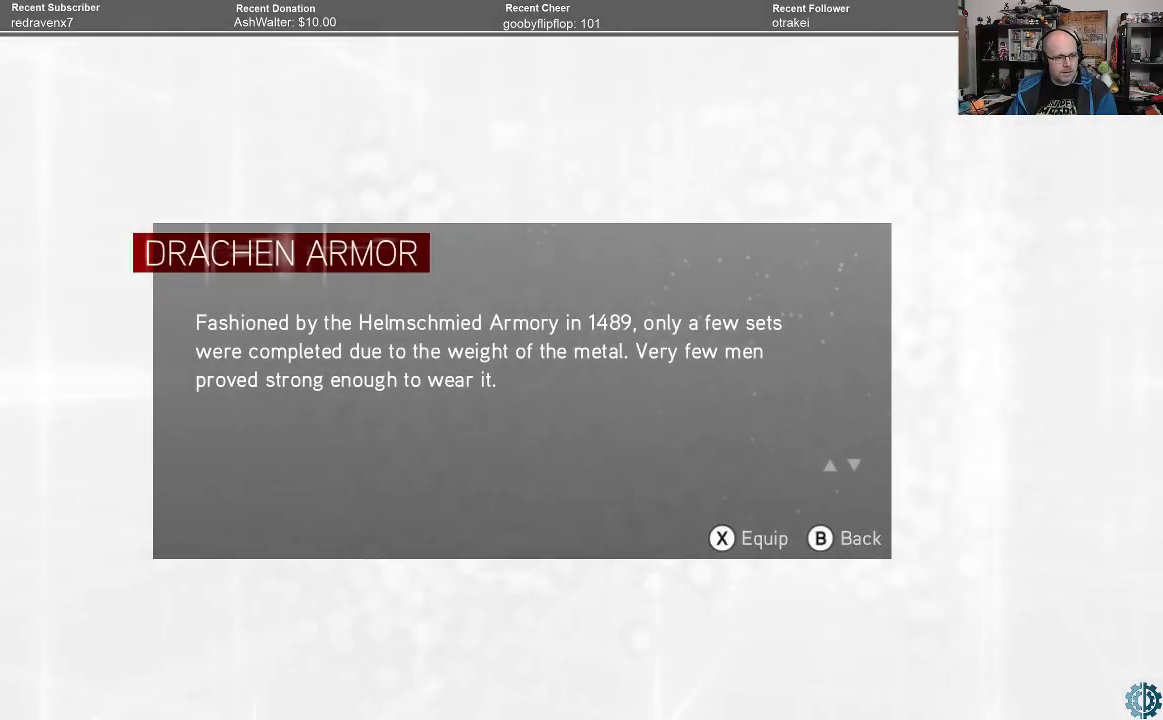
{"buttons": [], "left_stick": "center", "right_stick": "center", "events": []}
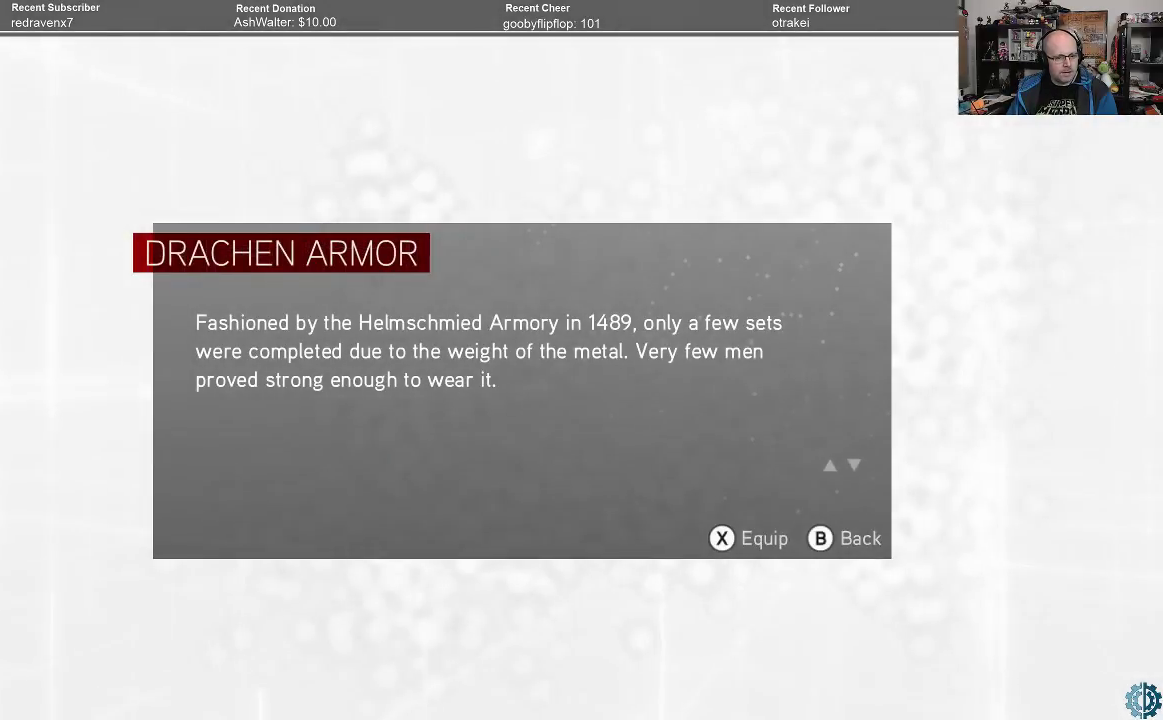
{"buttons": [], "left_stick": "center", "right_stick": "center", "events": []}
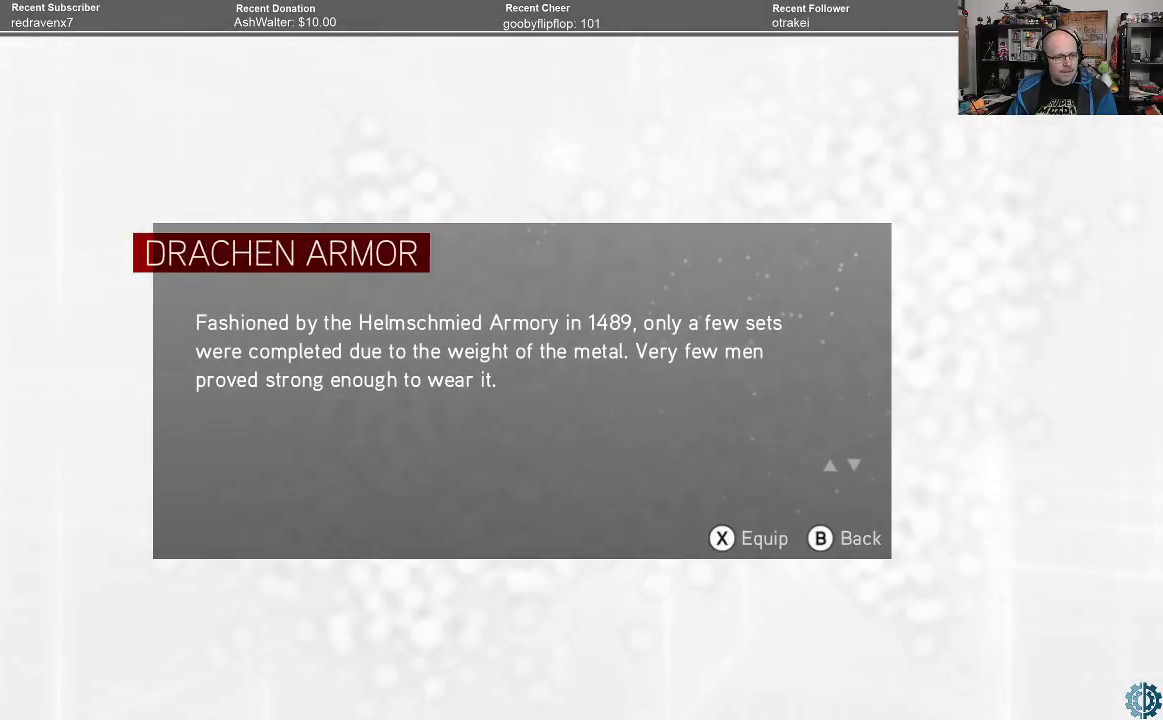
{"buttons": [], "left_stick": "center", "right_stick": "center", "events": []}
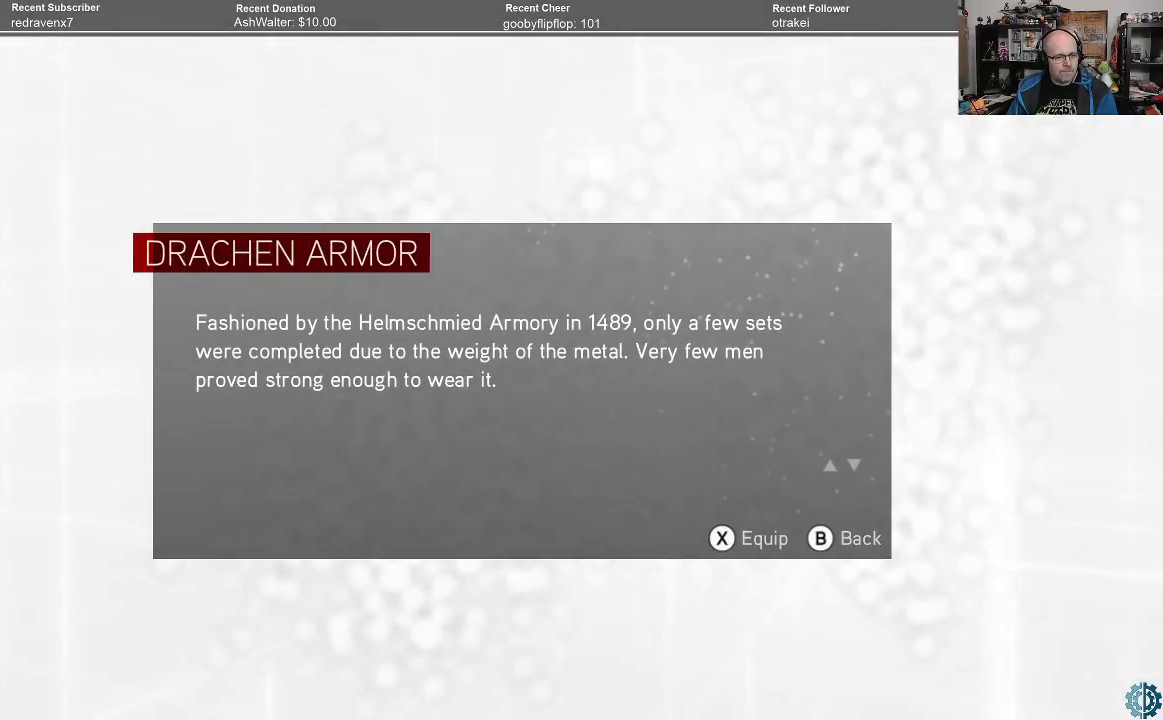
{"buttons": [], "left_stick": "center", "right_stick": "center", "events": []}
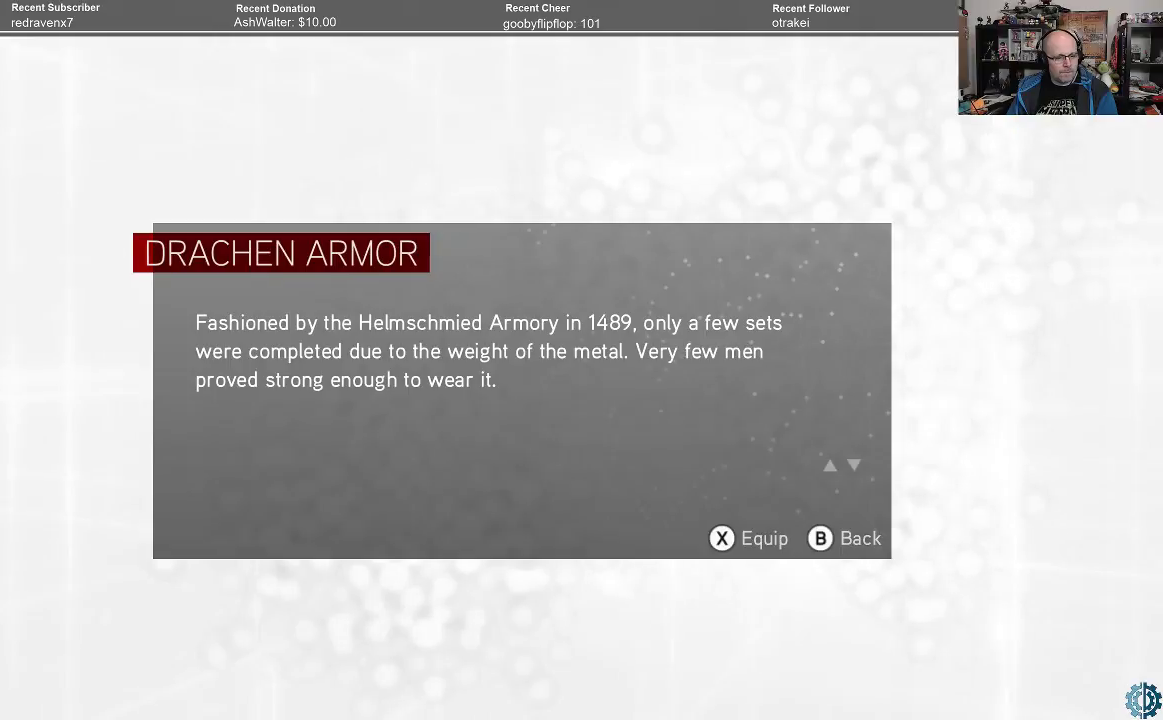
{"buttons": [], "left_stick": "center", "right_stick": "center", "events": []}
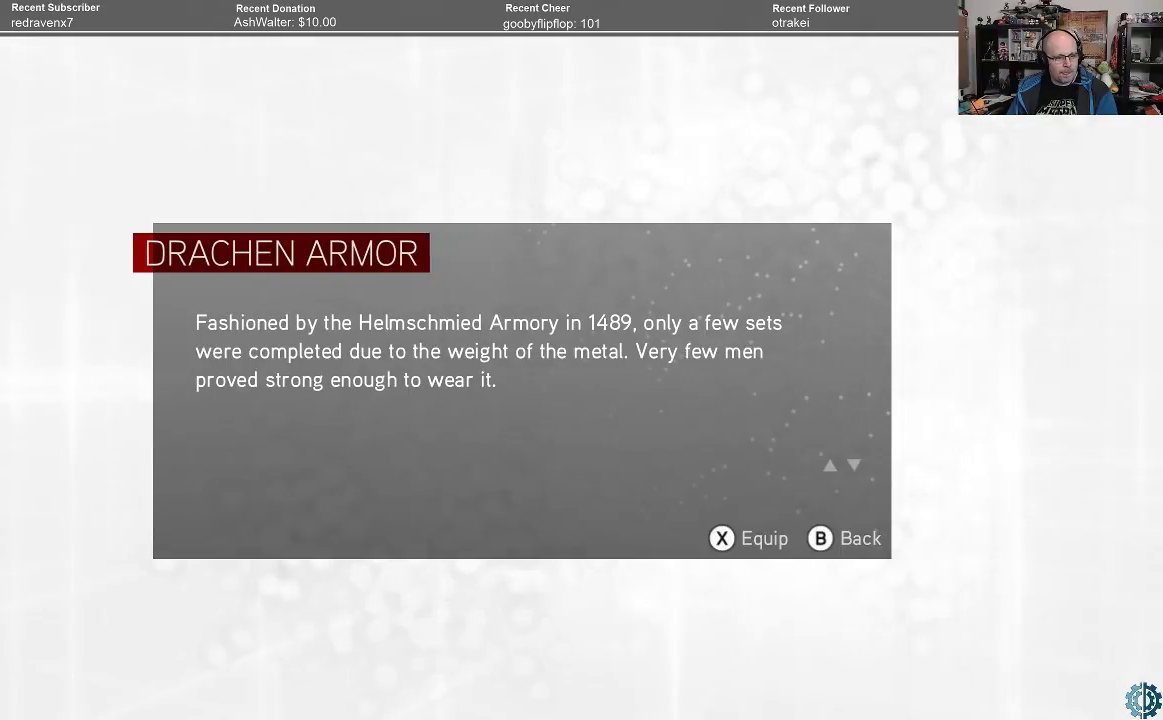
{"buttons": [], "left_stick": "center", "right_stick": "center", "events": [[167, "B", "down"], [233, "B", "up"]]}
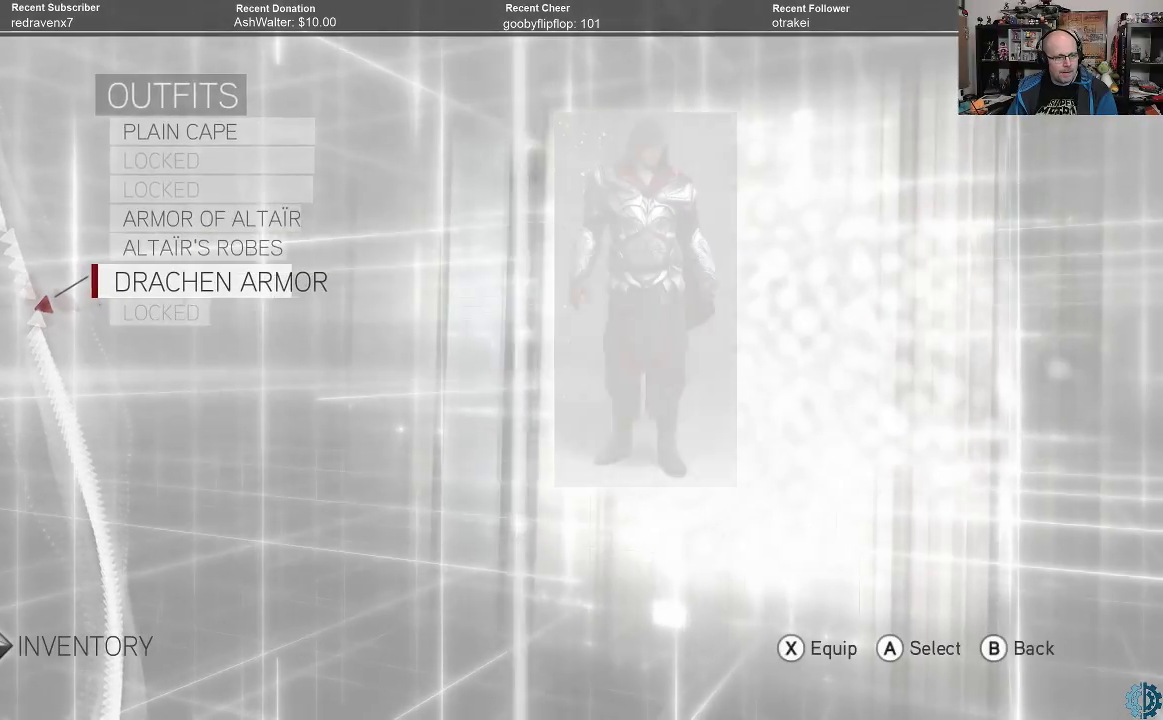
{"buttons": [], "left_stick": "center", "right_stick": "center", "events": []}
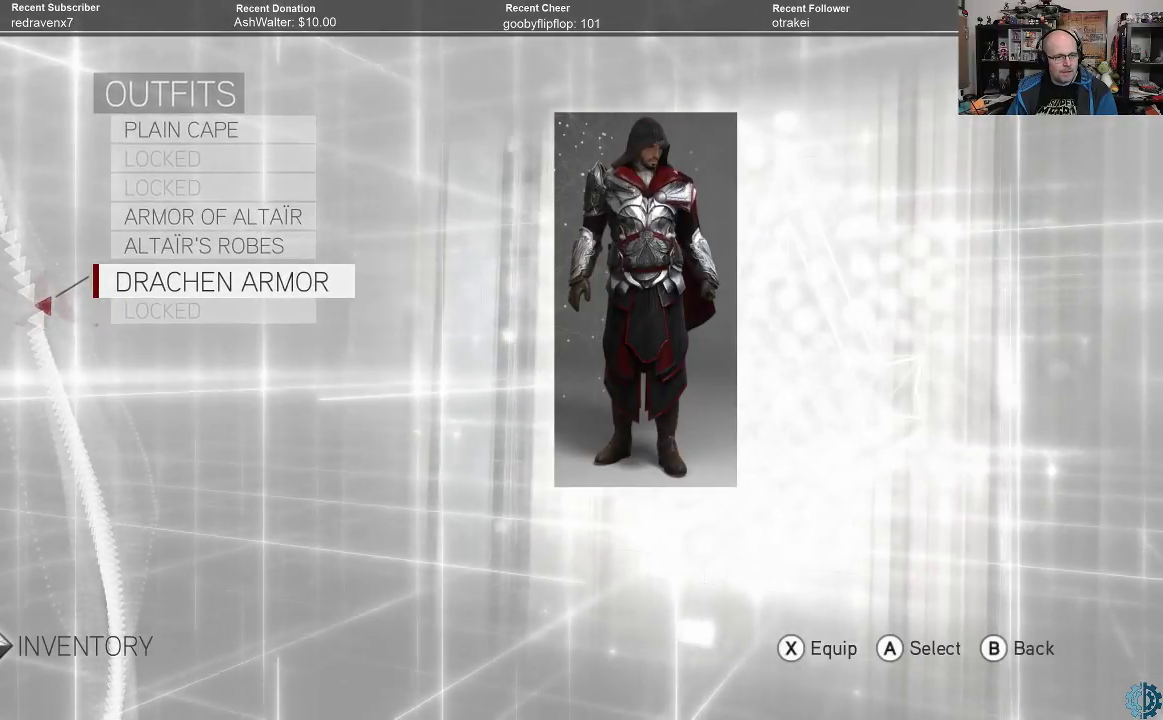
{"buttons": [], "left_stick": "center", "right_stick": "center", "events": []}
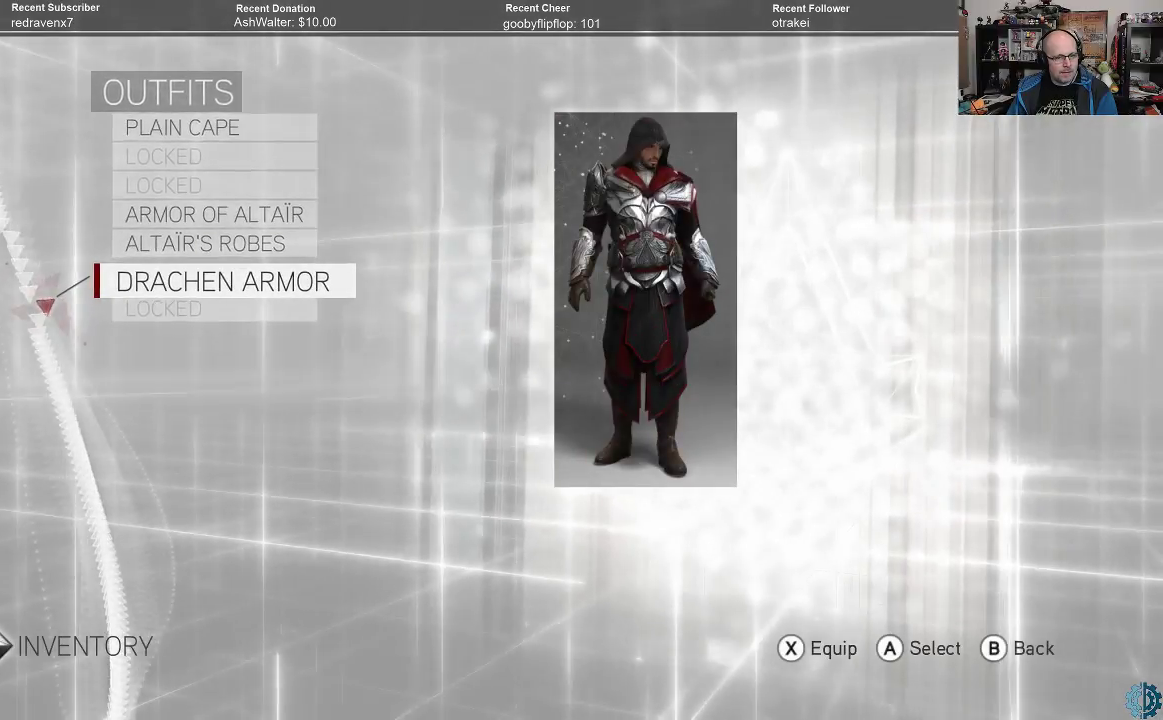
{"buttons": [], "left_stick": "center", "right_stick": "center", "events": []}
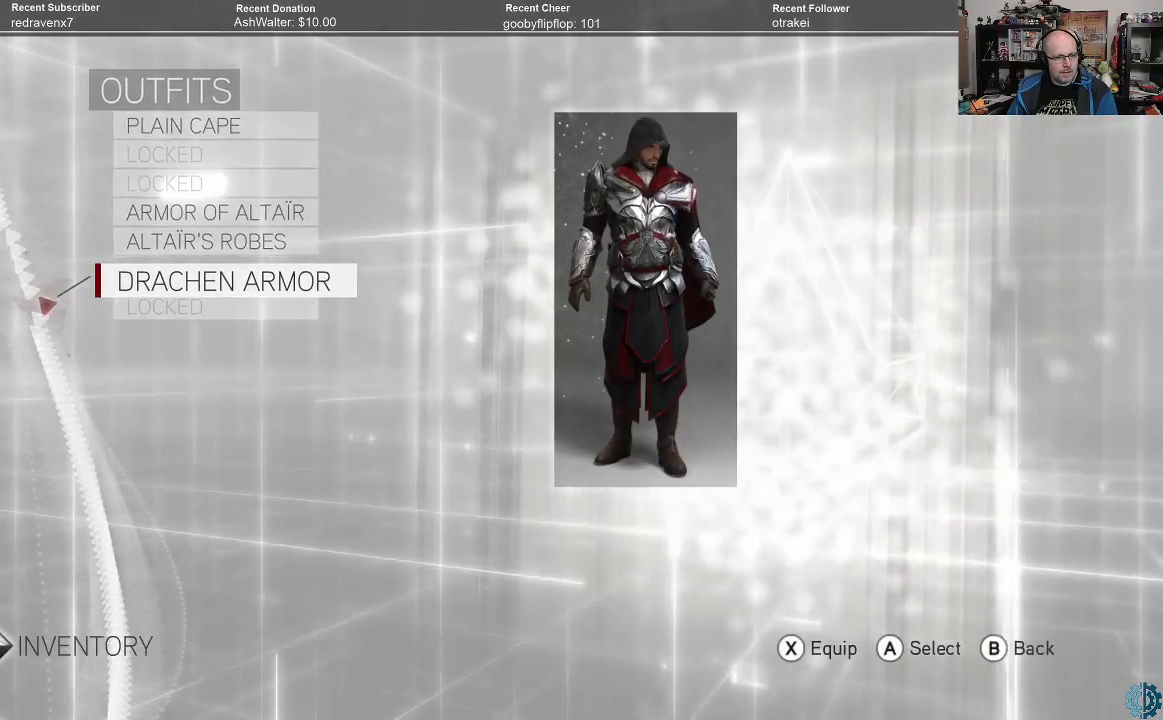
{"buttons": [], "left_stick": "center", "right_stick": "center", "events": [[367, "left_stick", "up"], [500, "left_stick", "center"]]}
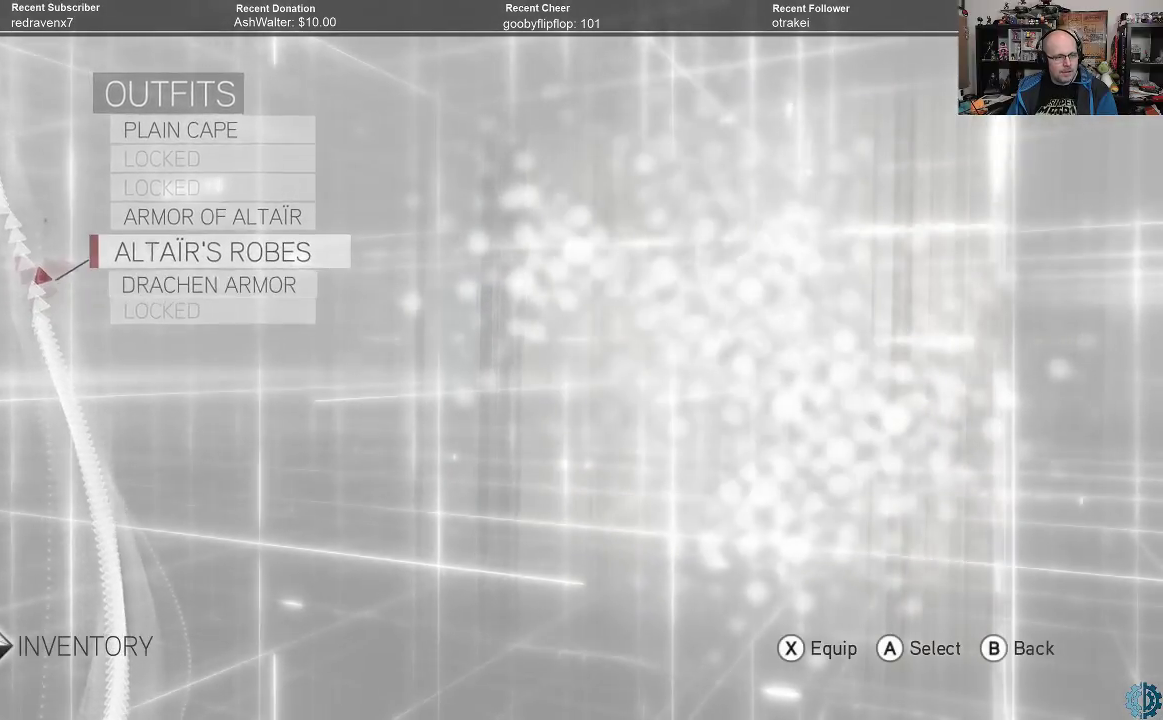
{"buttons": [], "left_stick": "center", "right_stick": "center", "events": [[167, "left_stick", "down"], [300, "left_stick", "center"]]}
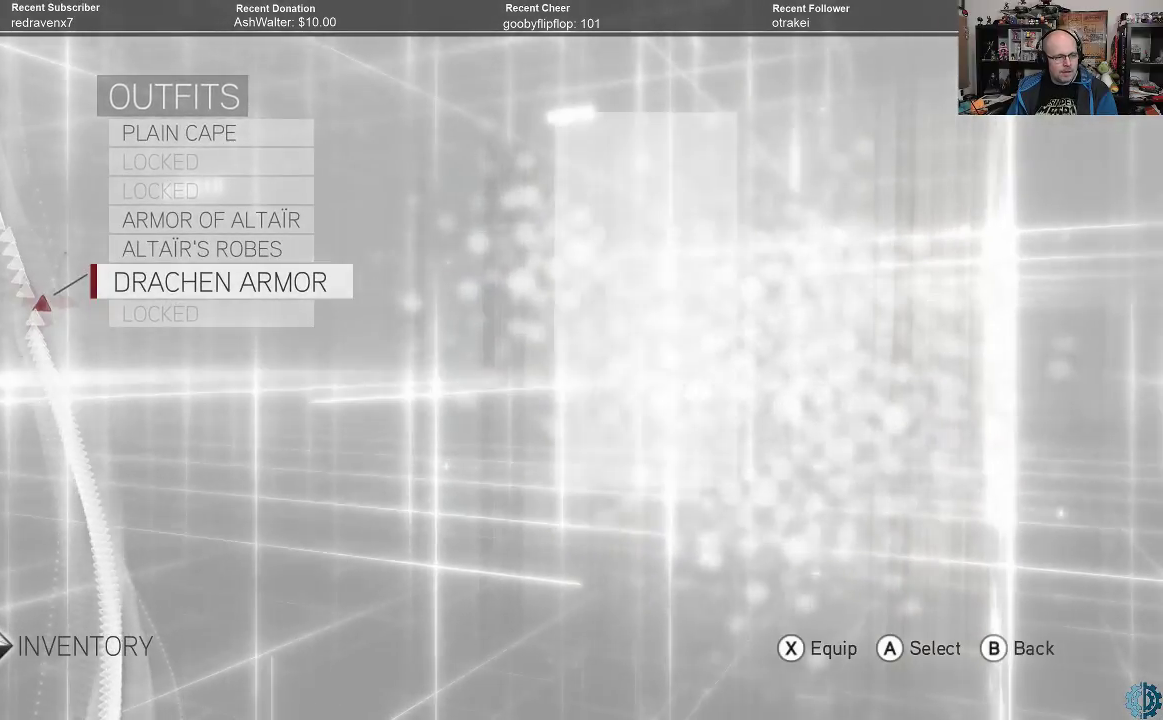
{"buttons": [], "left_stick": "center", "right_stick": "center", "events": []}